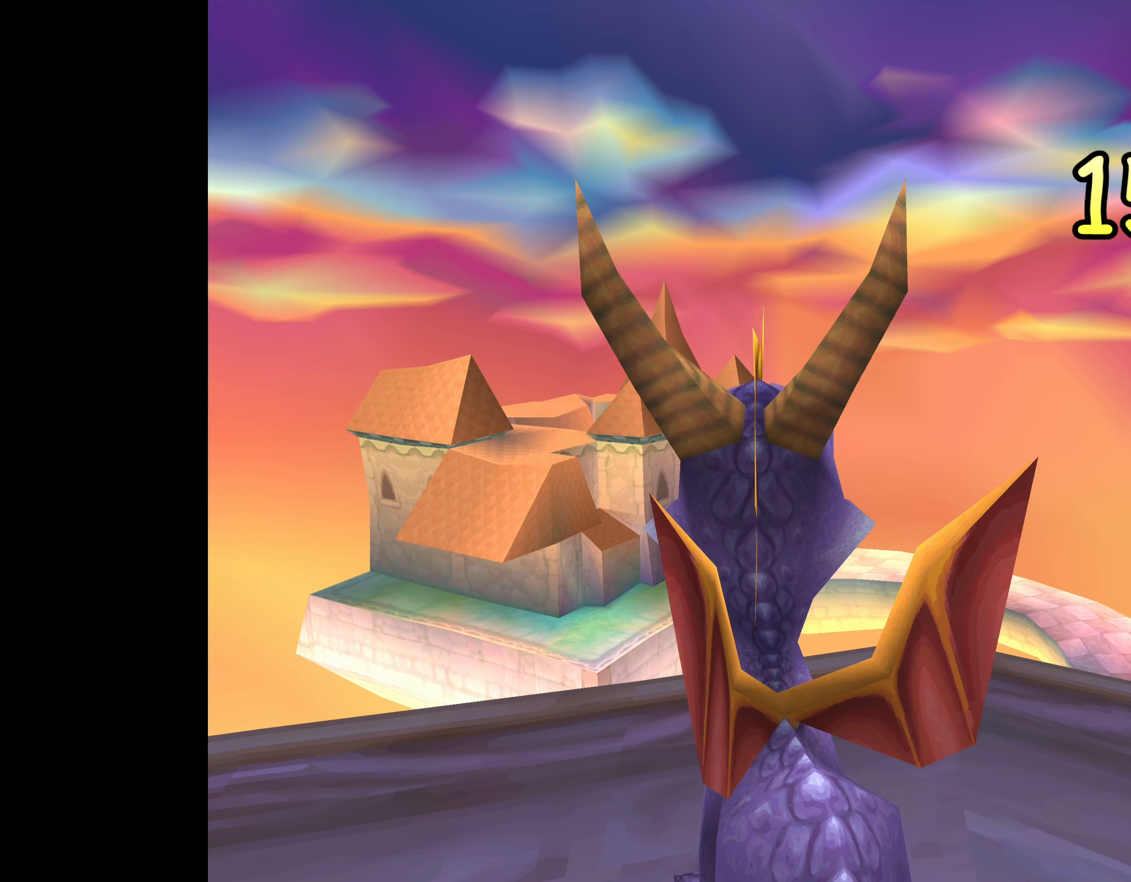
Gameplay with a controller (PlayStation layout); each line is a JSON object with the inputs held at the frame after it. "events" lists button and stick changes between this image and that frame as [ms after this image, input, new state], when the widget could be followed in between. Not read: DPAD_DOWN L2 L3 R2 R3.
{"buttons": ["TRIANGLE"], "left_stick": "center", "right_stick": "center", "events": []}
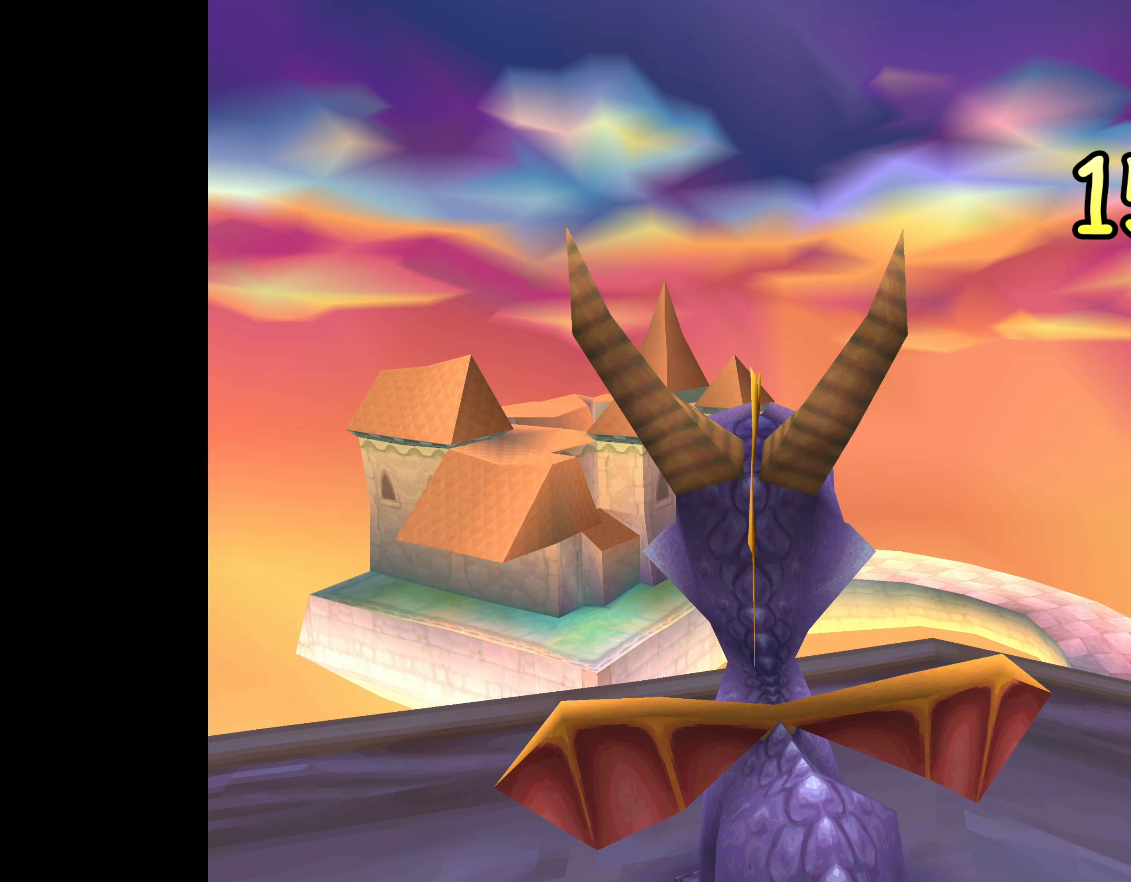
{"buttons": ["TRIANGLE"], "left_stick": "center", "right_stick": "center", "events": []}
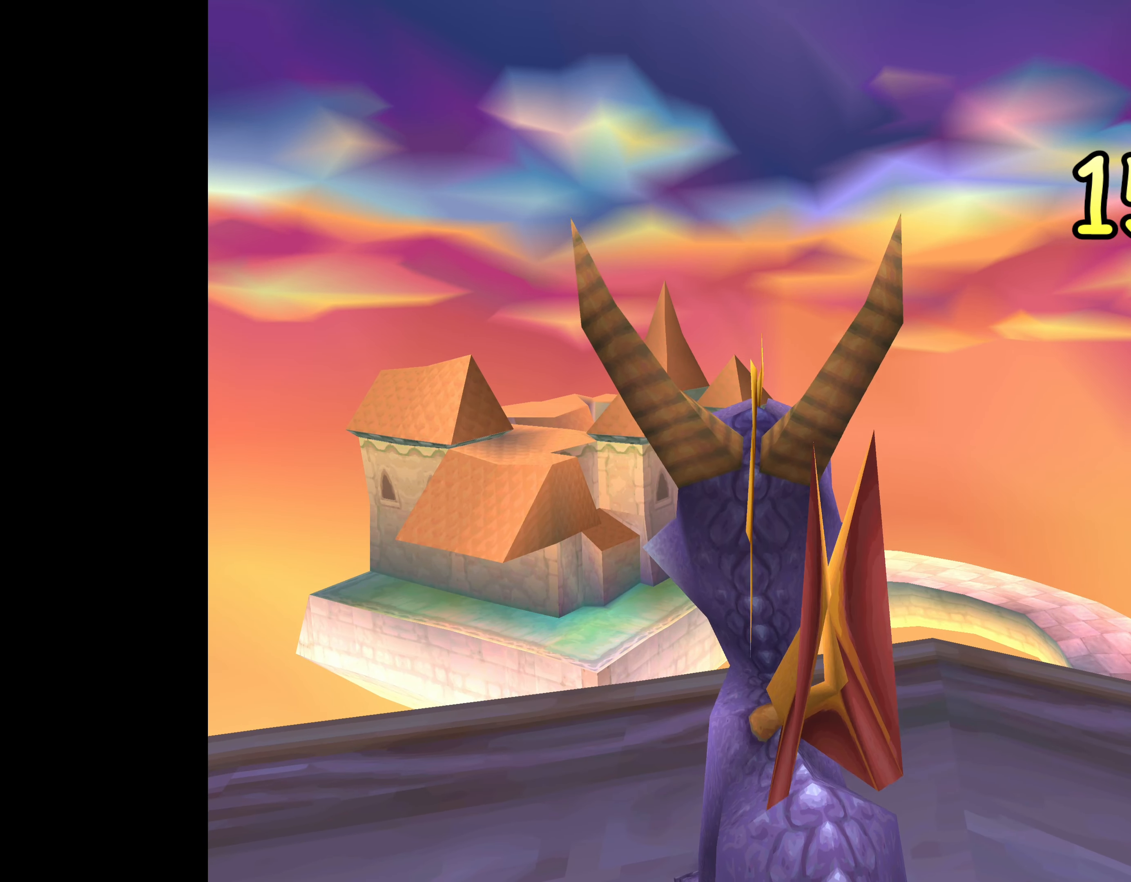
{"buttons": ["TRIANGLE"], "left_stick": "center", "right_stick": "center", "events": [[167, "left_stick", "left"], [350, "left_stick", "center"]]}
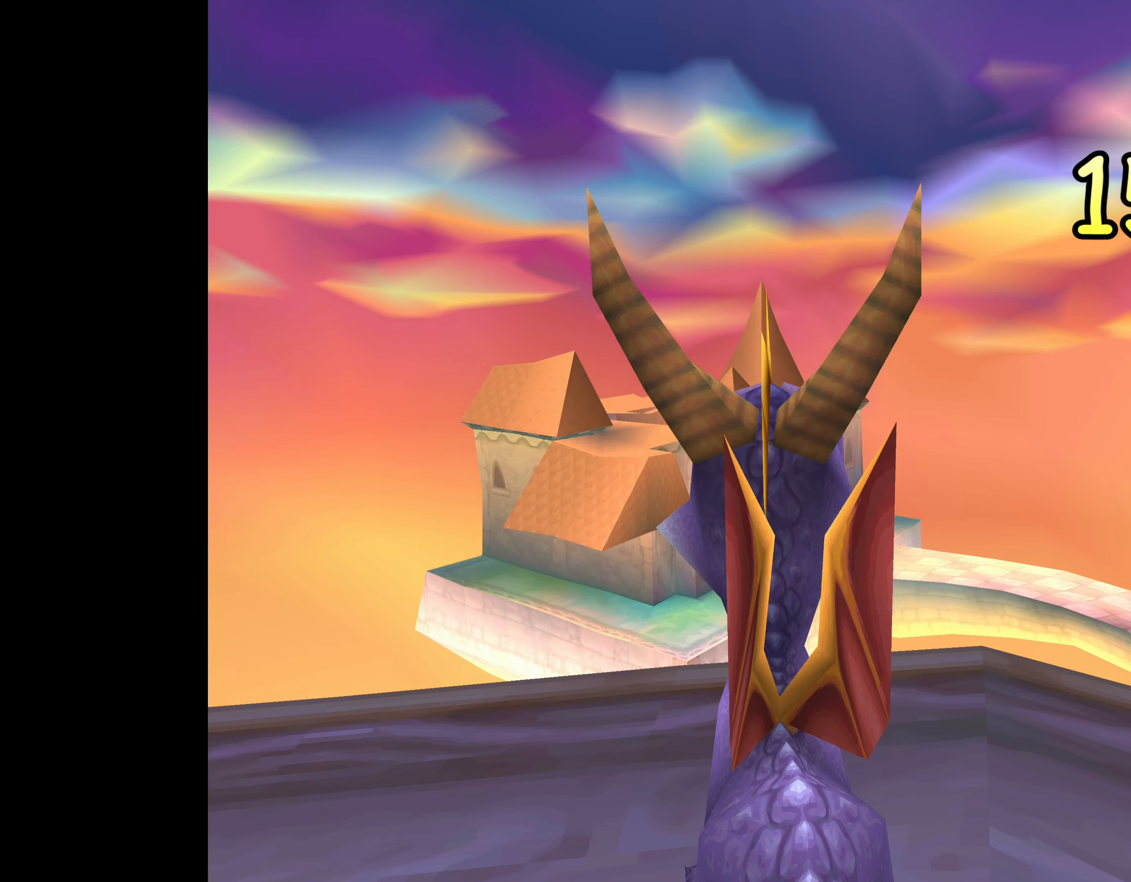
{"buttons": ["TRIANGLE"], "left_stick": "center", "right_stick": "center", "events": []}
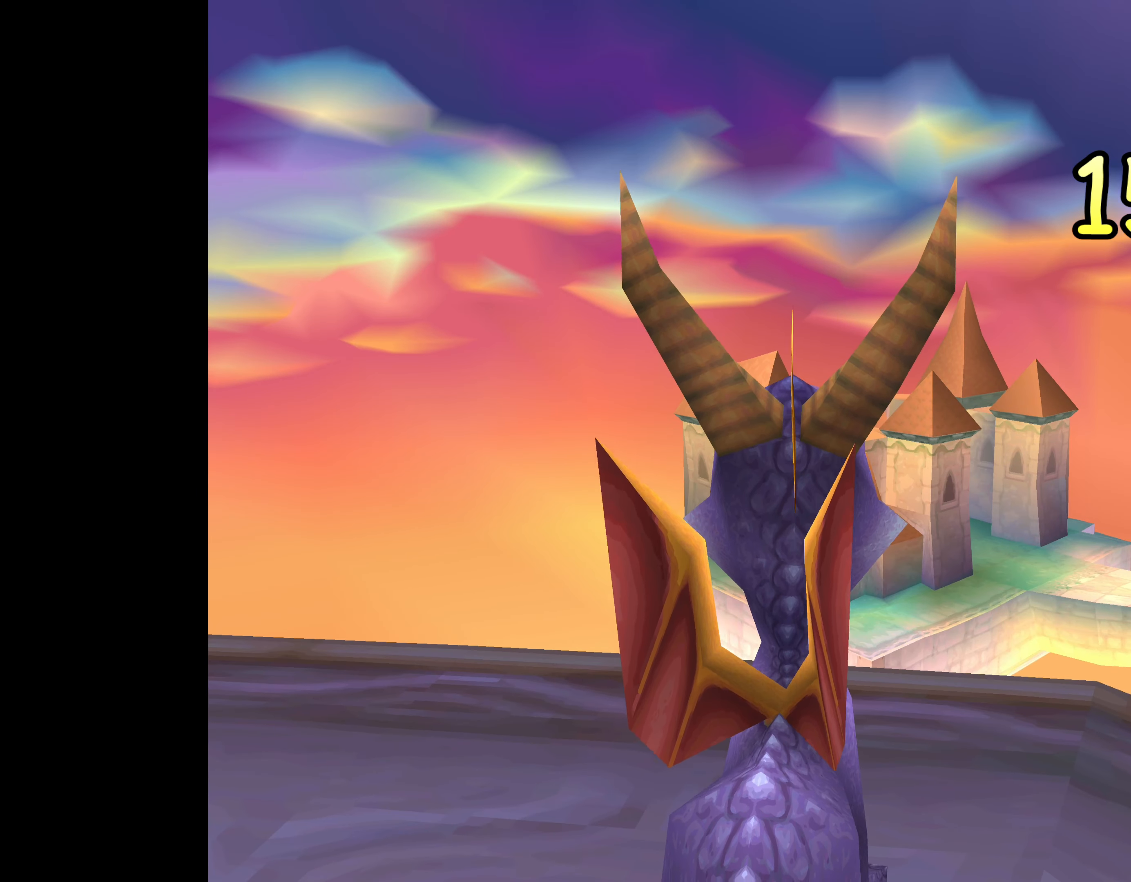
{"buttons": ["TRIANGLE"], "left_stick": "center", "right_stick": "center", "events": [[217, "left_stick", "left"], [400, "left_stick", "center"]]}
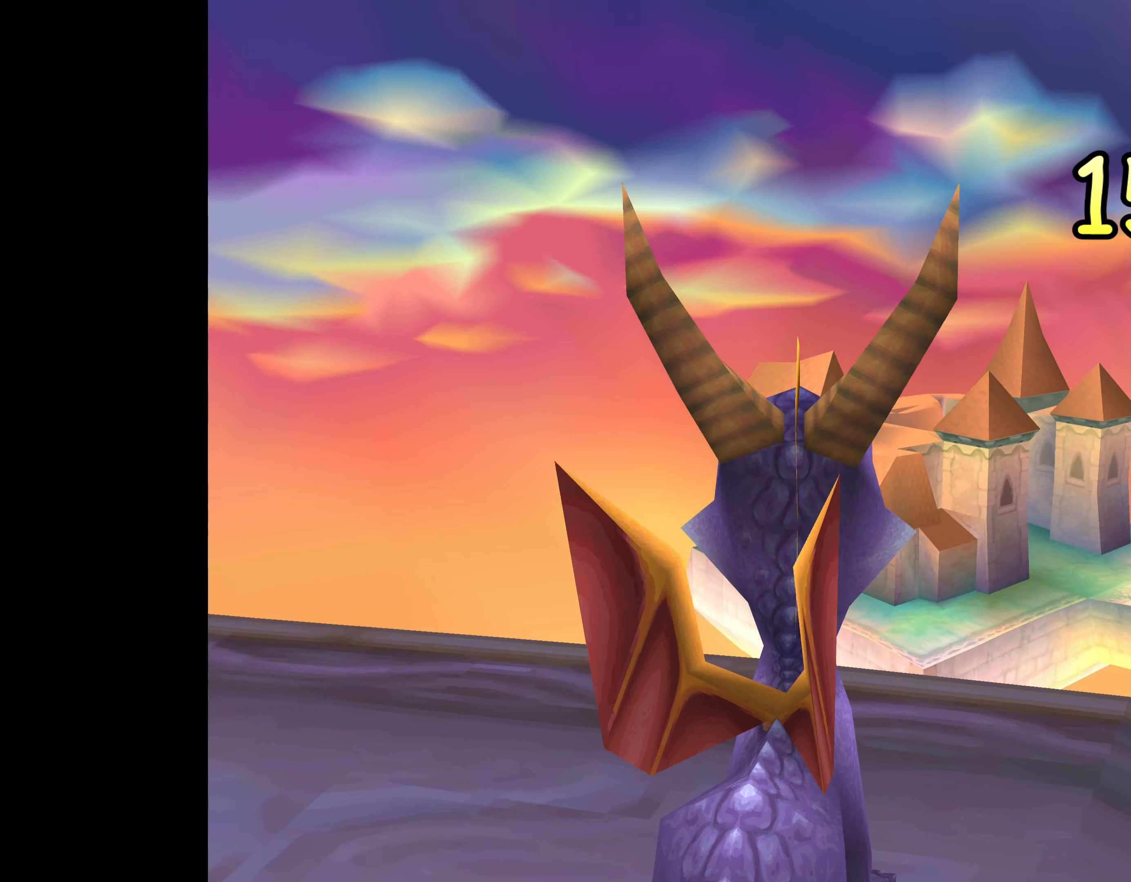
{"buttons": ["TRIANGLE"], "left_stick": "center", "right_stick": "center", "events": []}
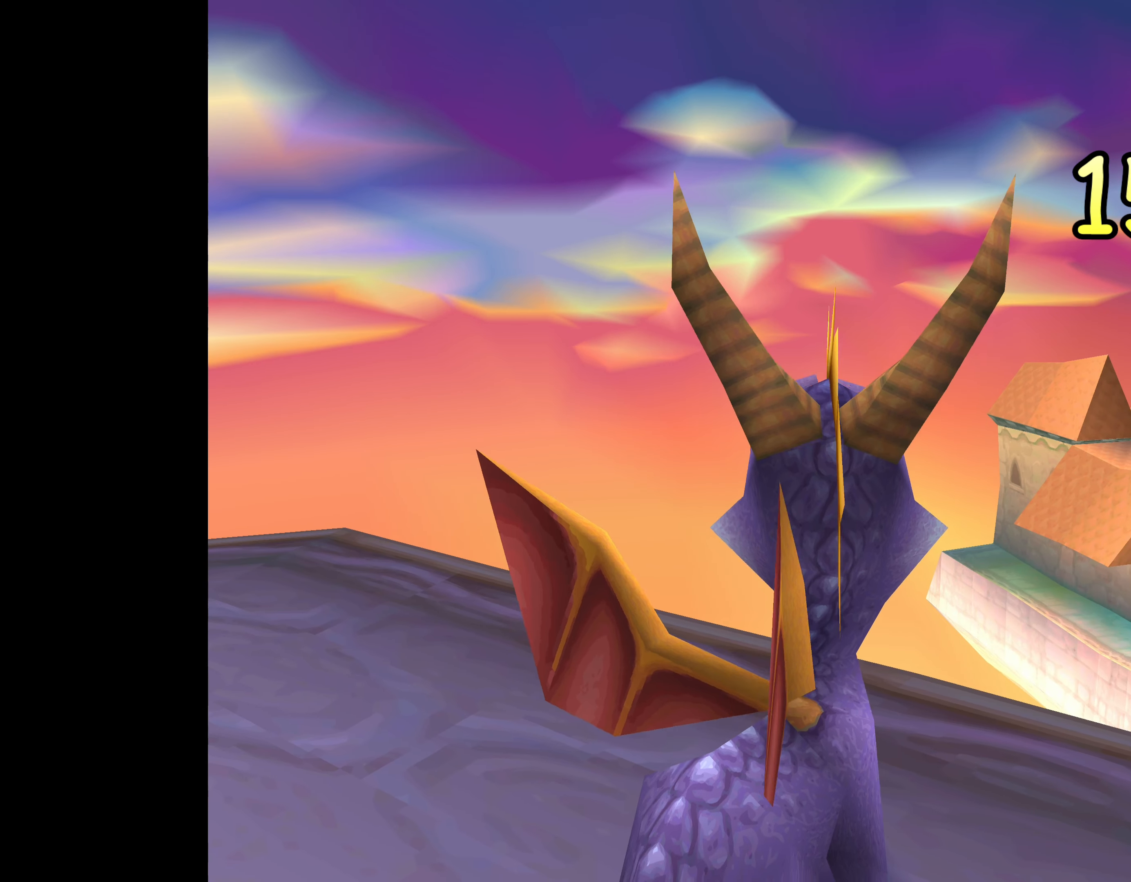
{"buttons": ["TRIANGLE"], "left_stick": "center", "right_stick": "center", "events": []}
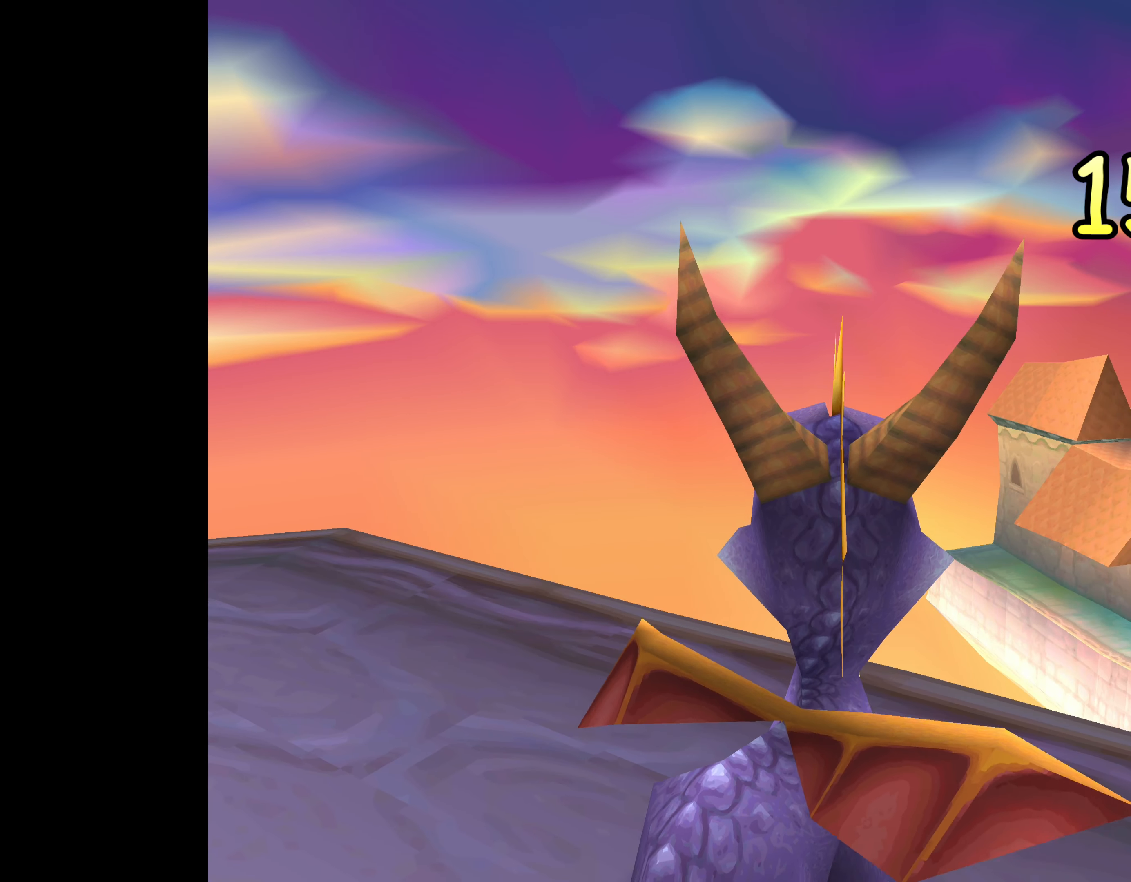
{"buttons": ["TRIANGLE"], "left_stick": "center", "right_stick": "center", "events": []}
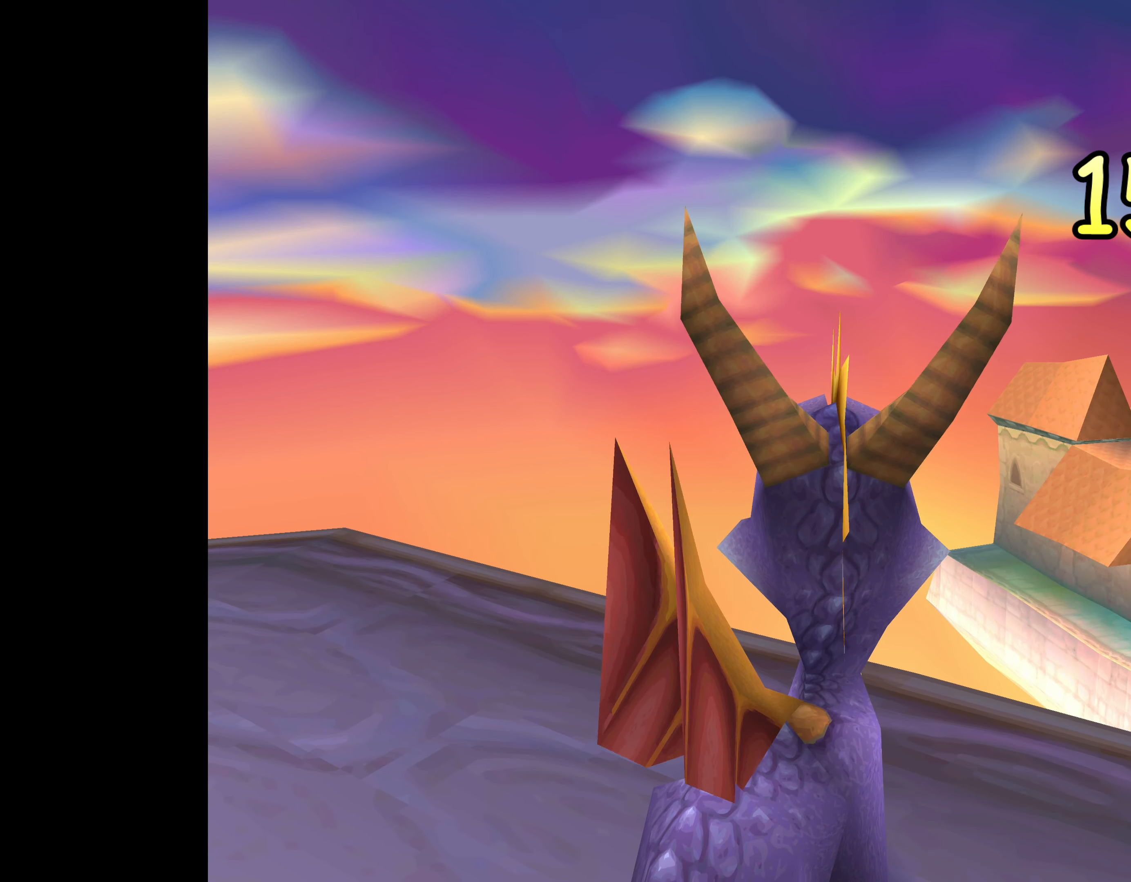
{"buttons": ["TRIANGLE"], "left_stick": "center", "right_stick": "center", "events": []}
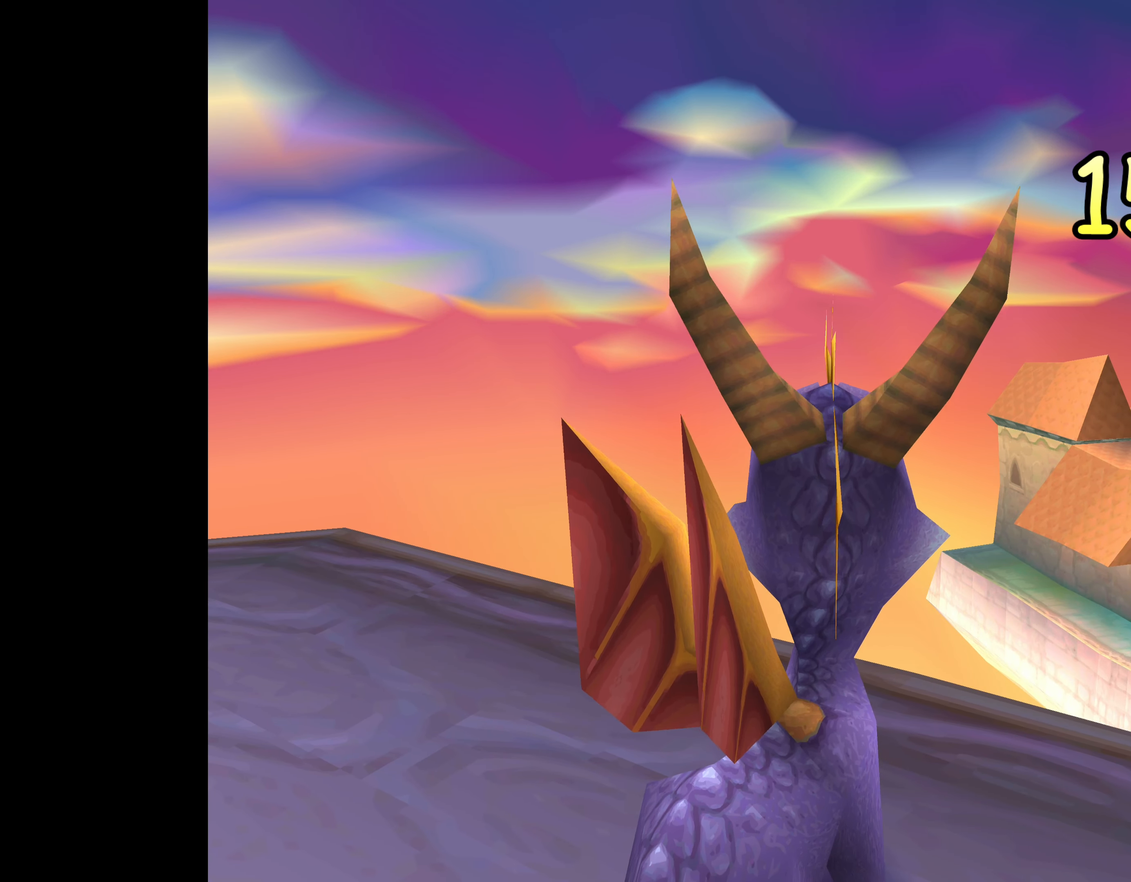
{"buttons": ["TRIANGLE"], "left_stick": "center", "right_stick": "center", "events": []}
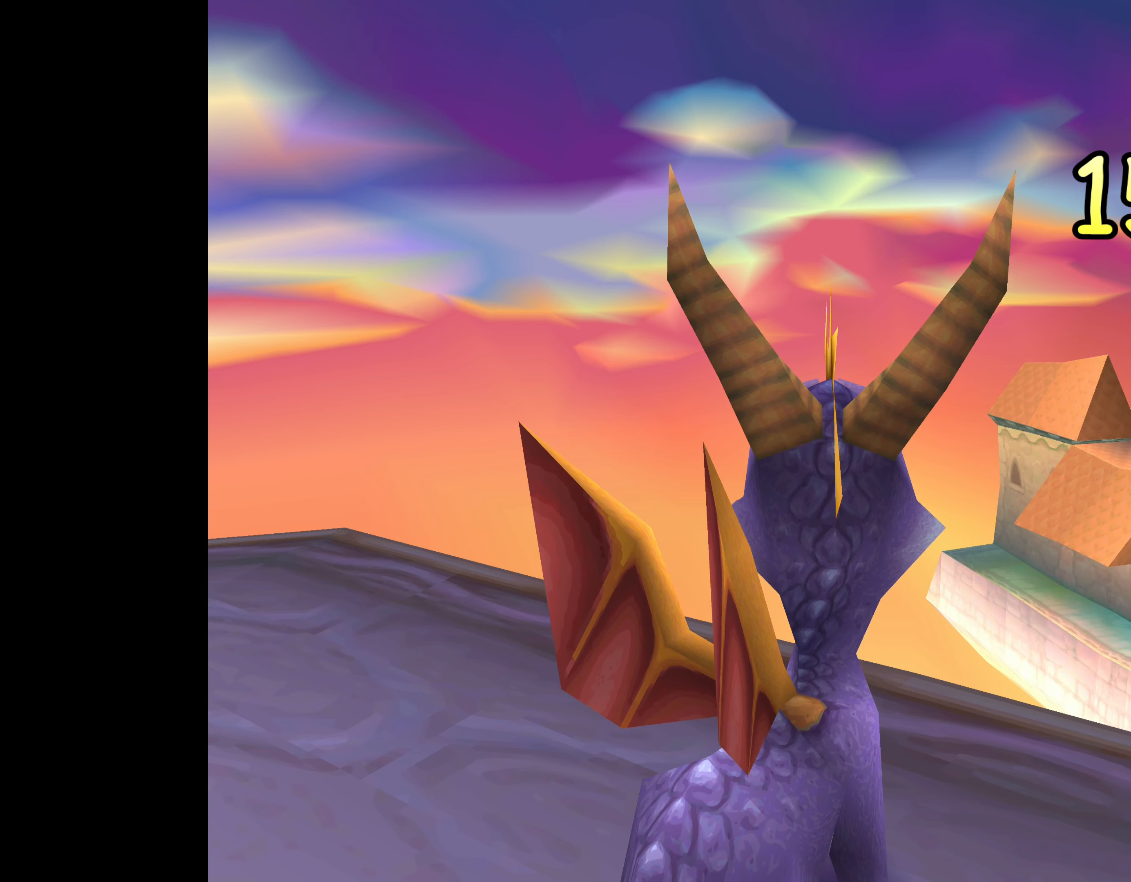
{"buttons": ["TRIANGLE"], "left_stick": "center", "right_stick": "center", "events": []}
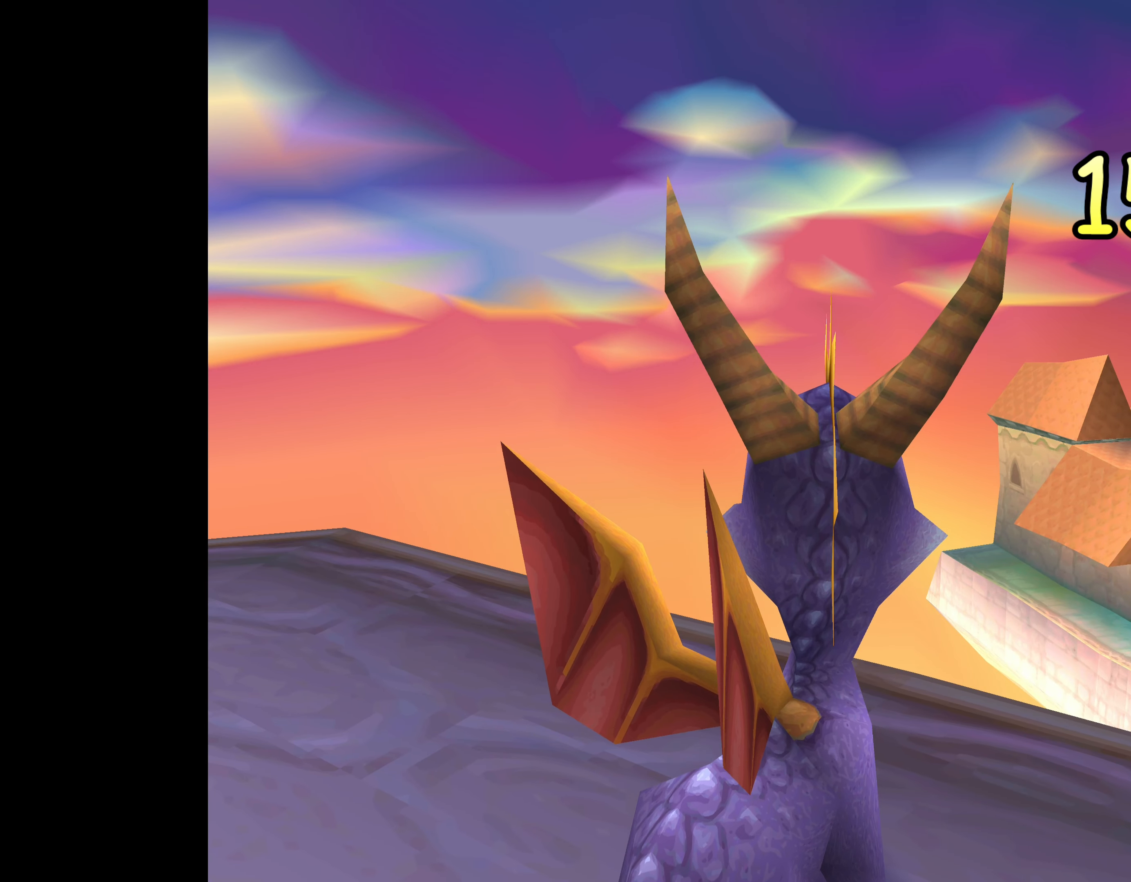
{"buttons": [], "left_stick": "center", "right_stick": "center", "events": [[17, "TRIANGLE", "up"]]}
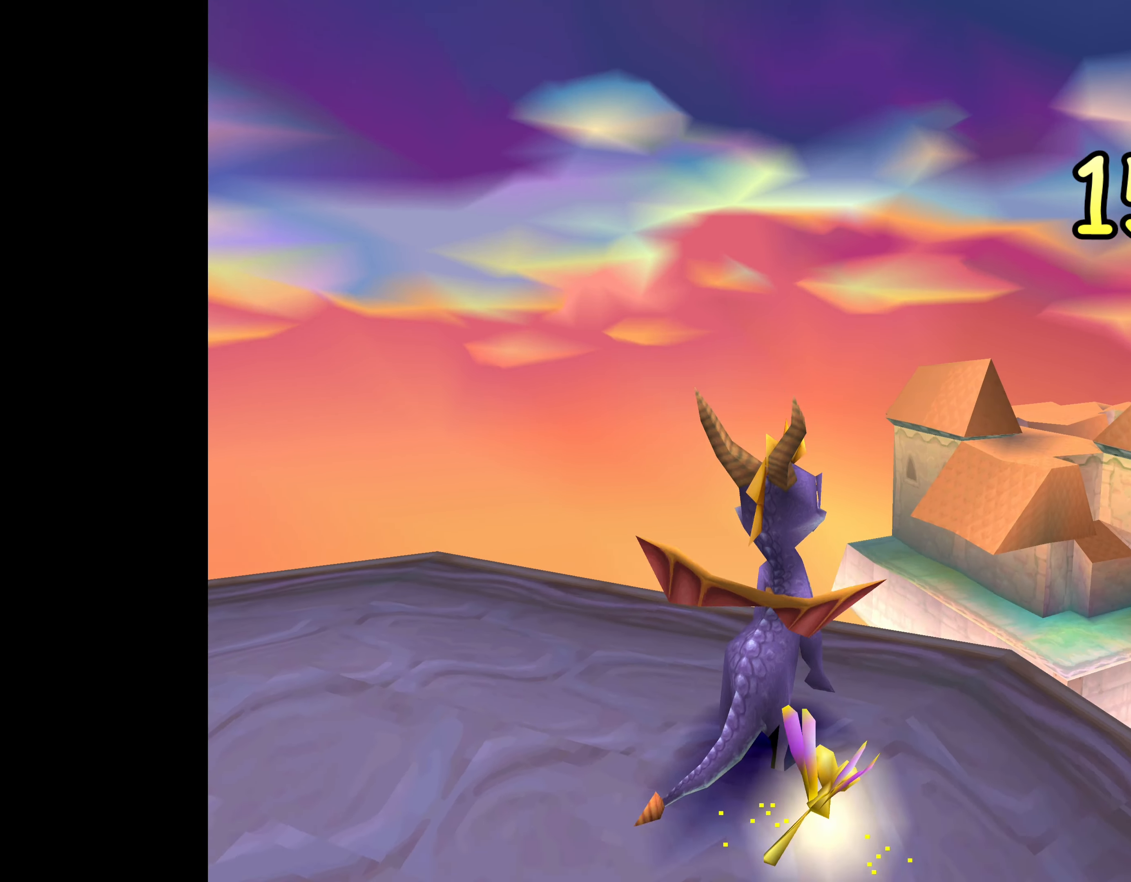
{"buttons": [], "left_stick": "center", "right_stick": "center", "events": []}
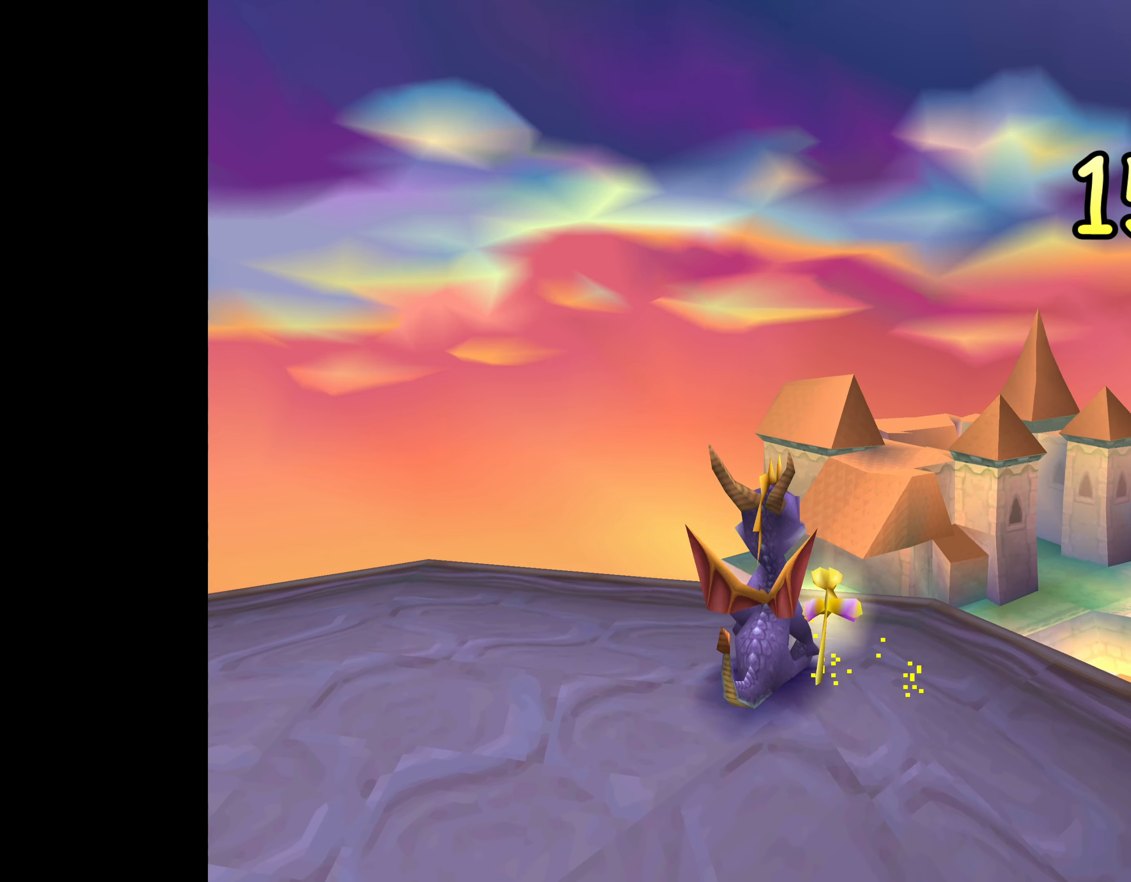
{"buttons": [], "left_stick": "center", "right_stick": "center", "events": [[84, "left_stick", "right"], [200, "left_stick", "down-right"], [317, "left_stick", "center"]]}
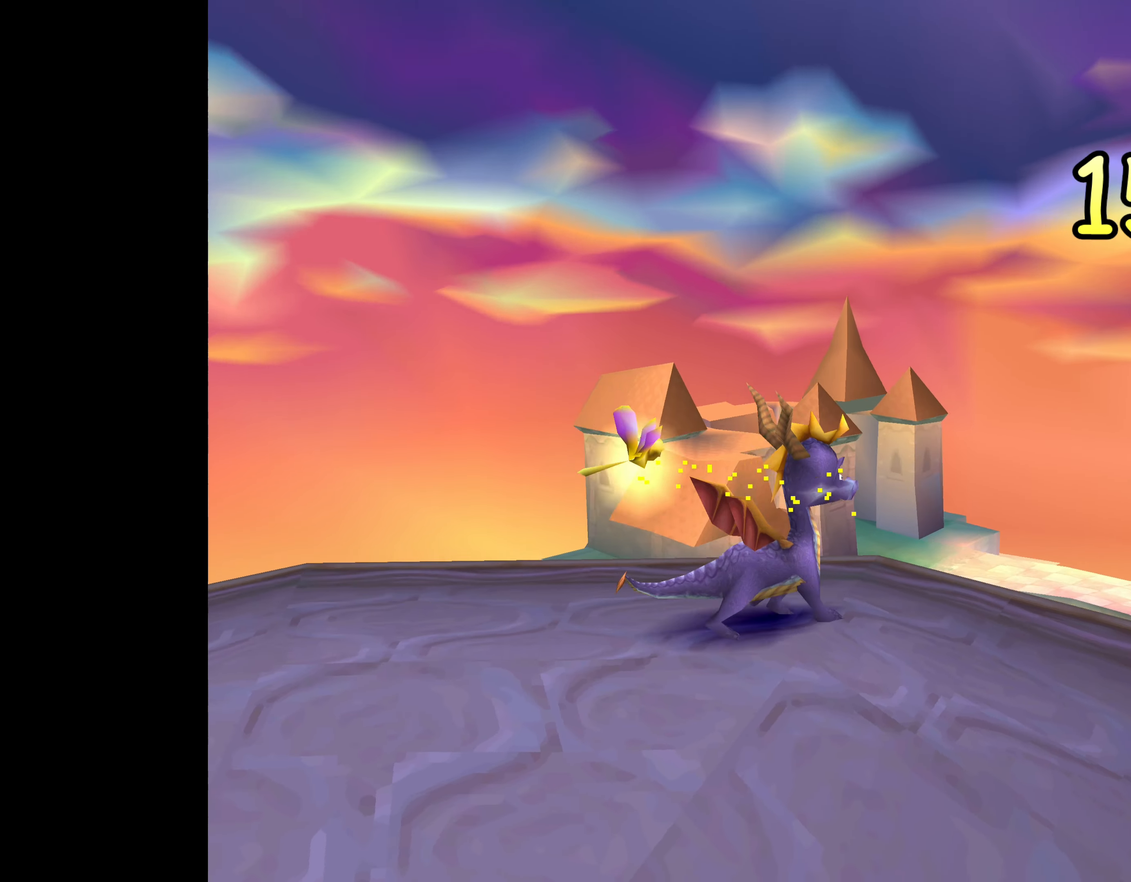
{"buttons": [], "left_stick": "center", "right_stick": "center", "events": []}
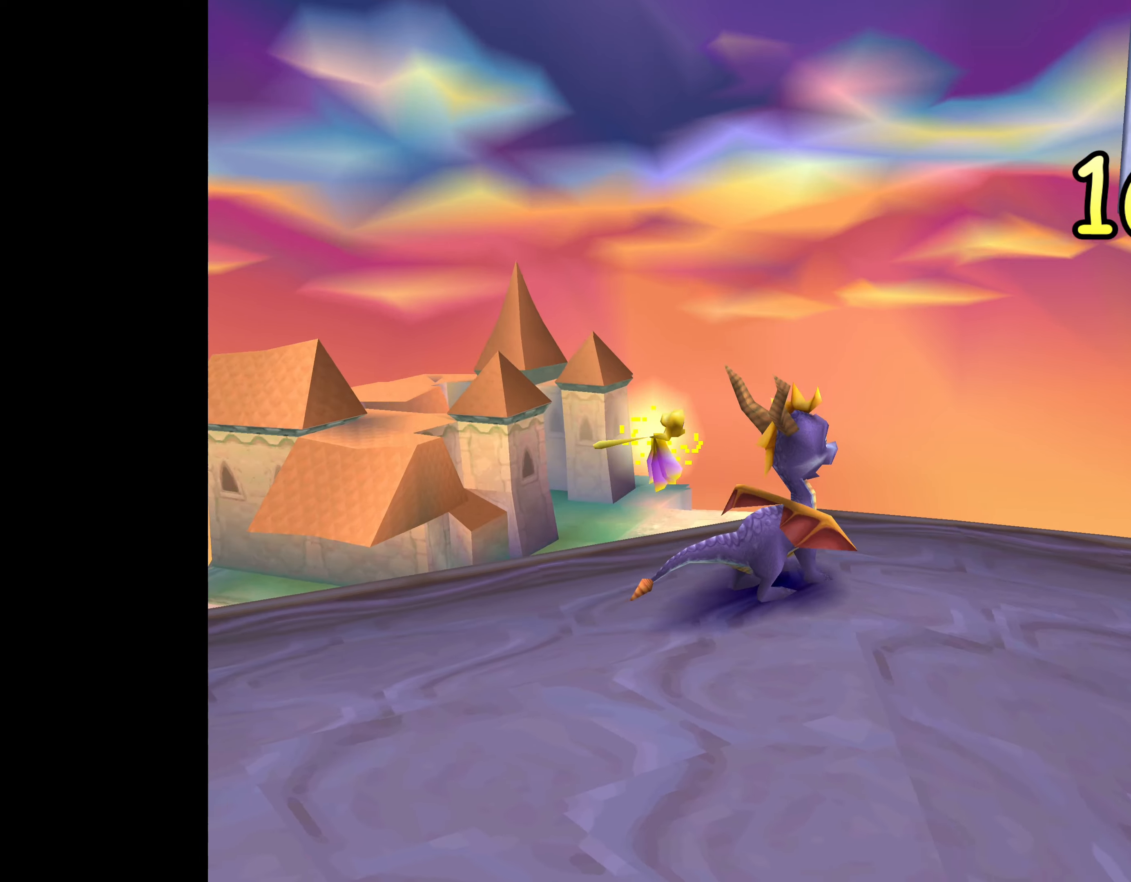
{"buttons": [], "left_stick": "center", "right_stick": "center", "events": []}
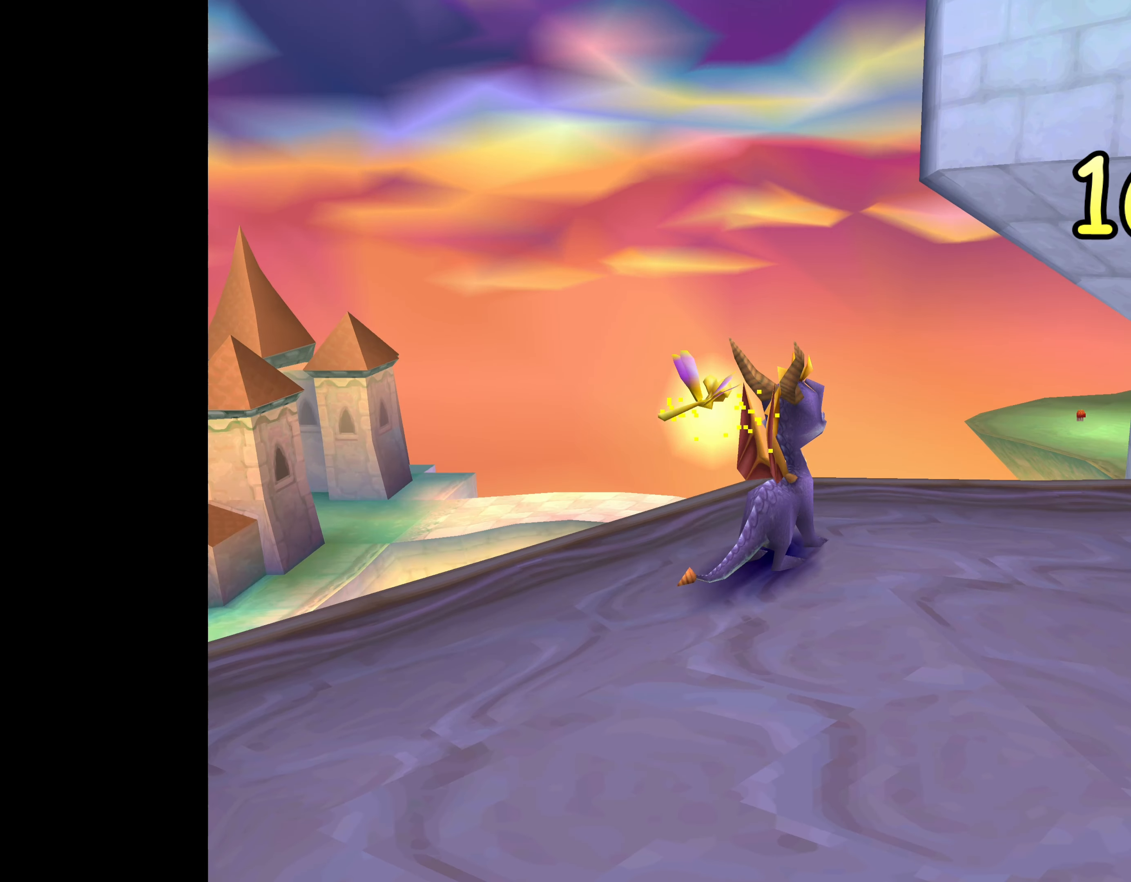
{"buttons": [], "left_stick": "center", "right_stick": "center", "events": []}
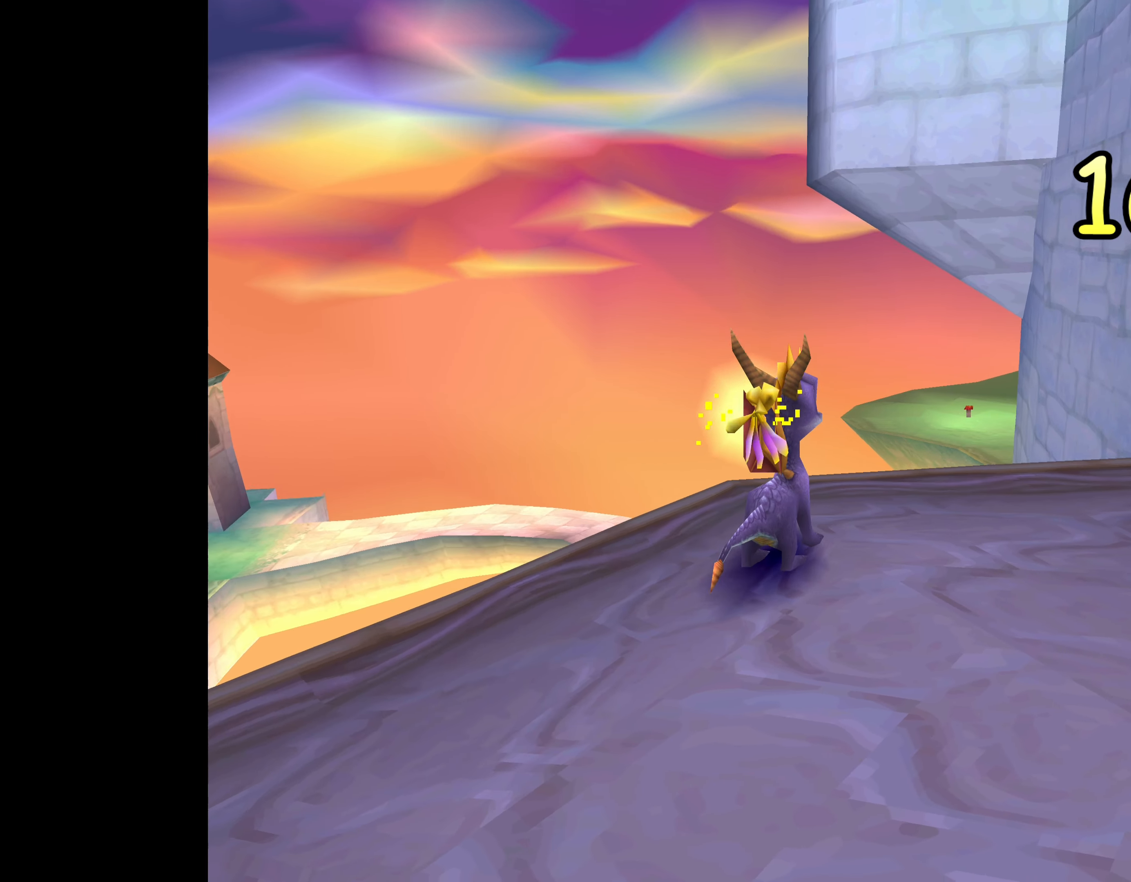
{"buttons": ["TRIANGLE"], "left_stick": "center", "right_stick": "center", "events": [[50, "TRIANGLE", "down"]]}
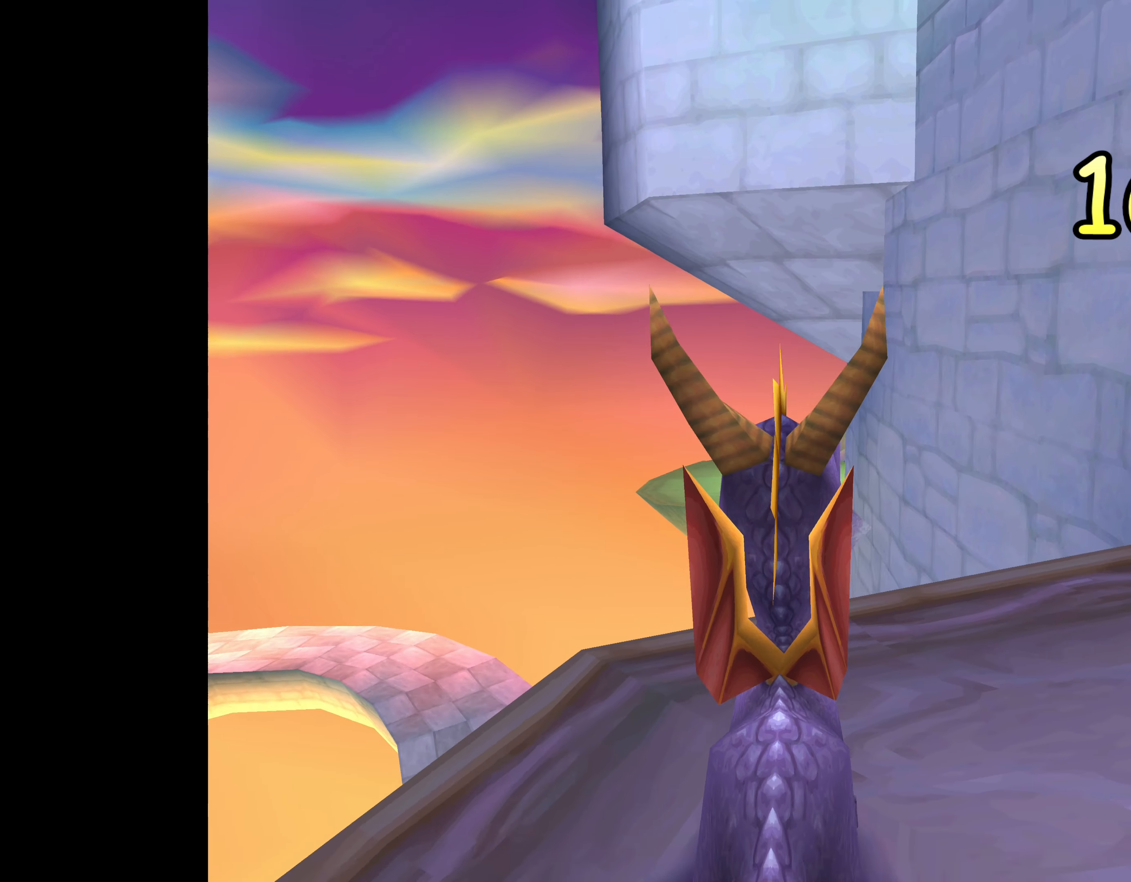
{"buttons": ["TRIANGLE"], "left_stick": "center", "right_stick": "center", "events": [[66, "left_stick", "down"], [400, "left_stick", "center"]]}
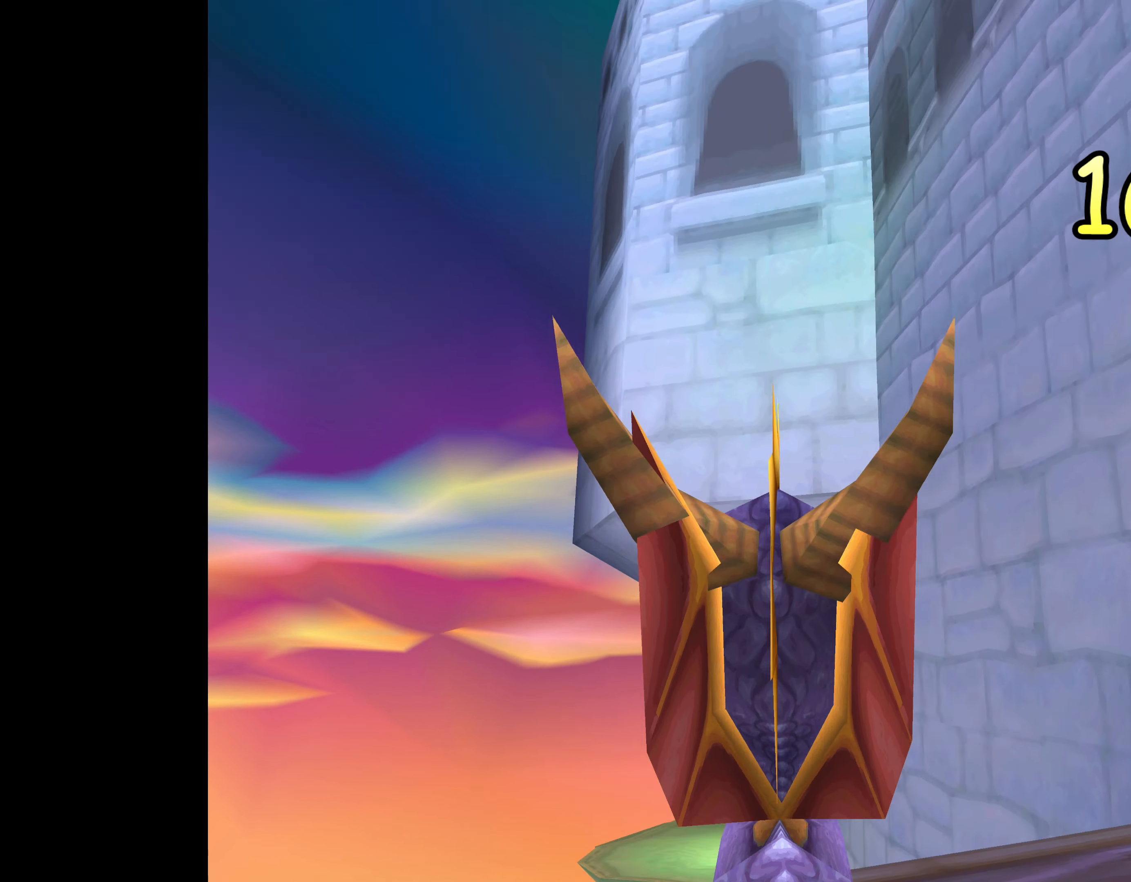
{"buttons": ["TRIANGLE"], "left_stick": "center", "right_stick": "center", "events": []}
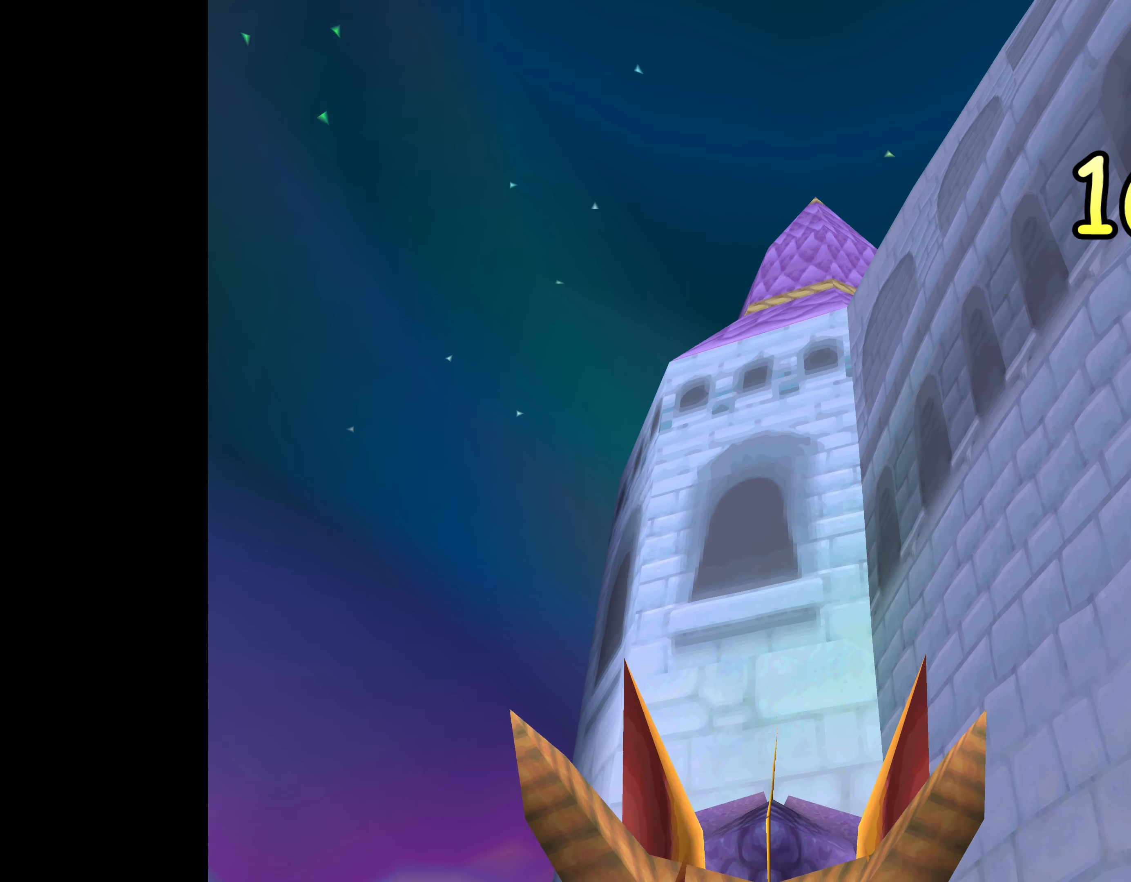
{"buttons": ["TRIANGLE"], "left_stick": "center", "right_stick": "center", "events": []}
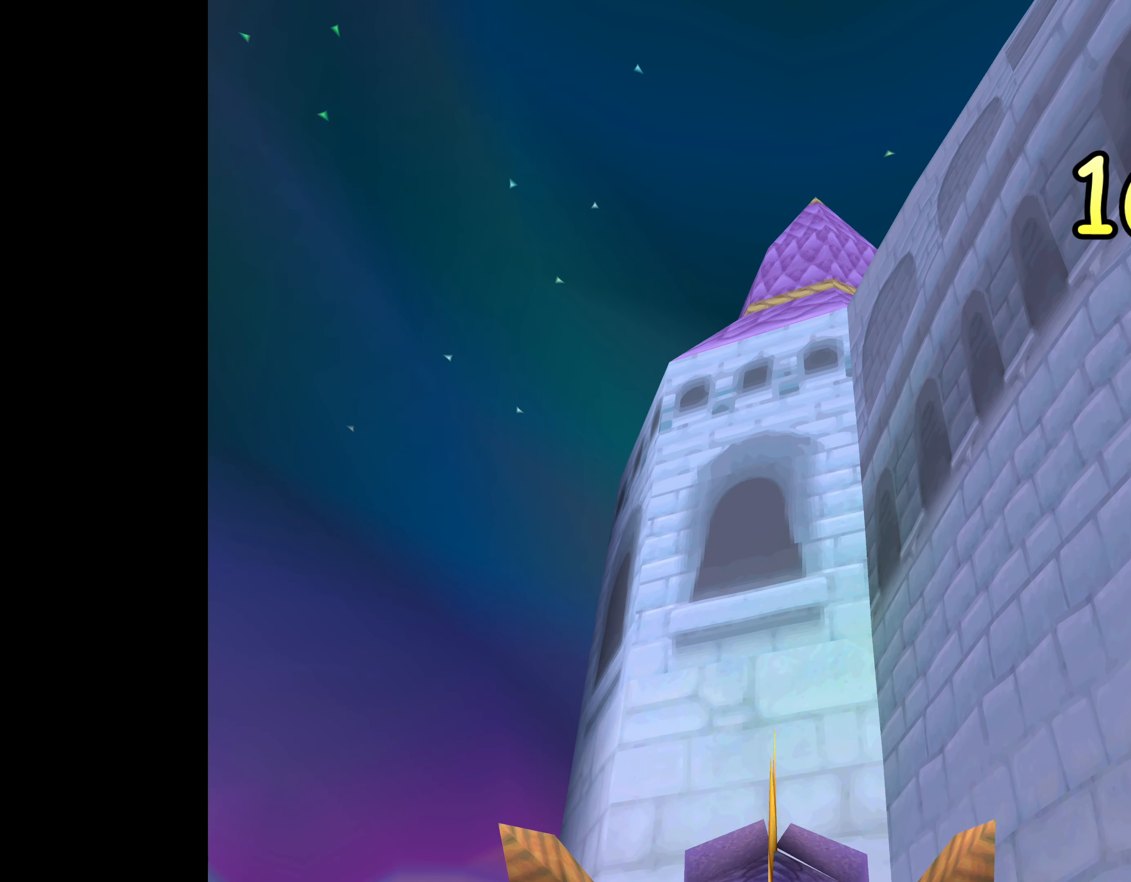
{"buttons": [], "left_stick": "center", "right_stick": "center", "events": [[200, "TRIANGLE", "up"]]}
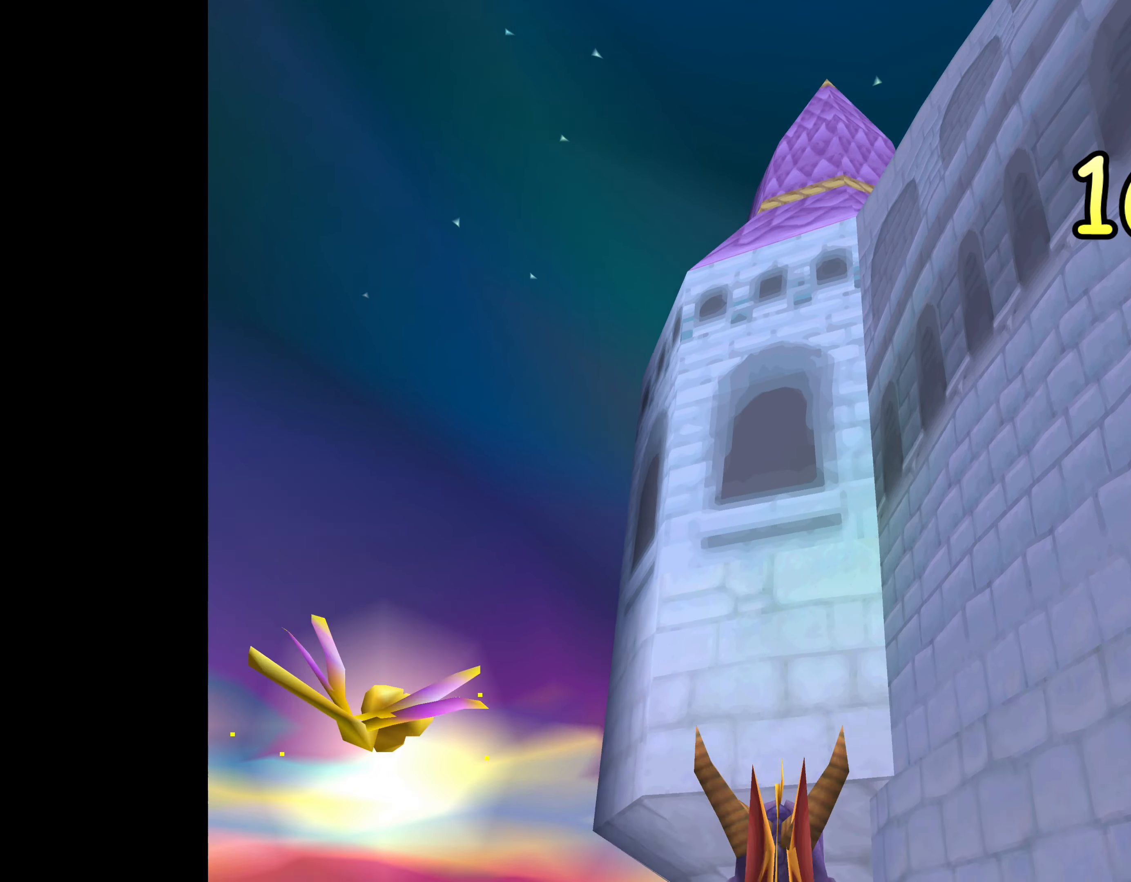
{"buttons": [], "left_stick": "center", "right_stick": "center", "events": []}
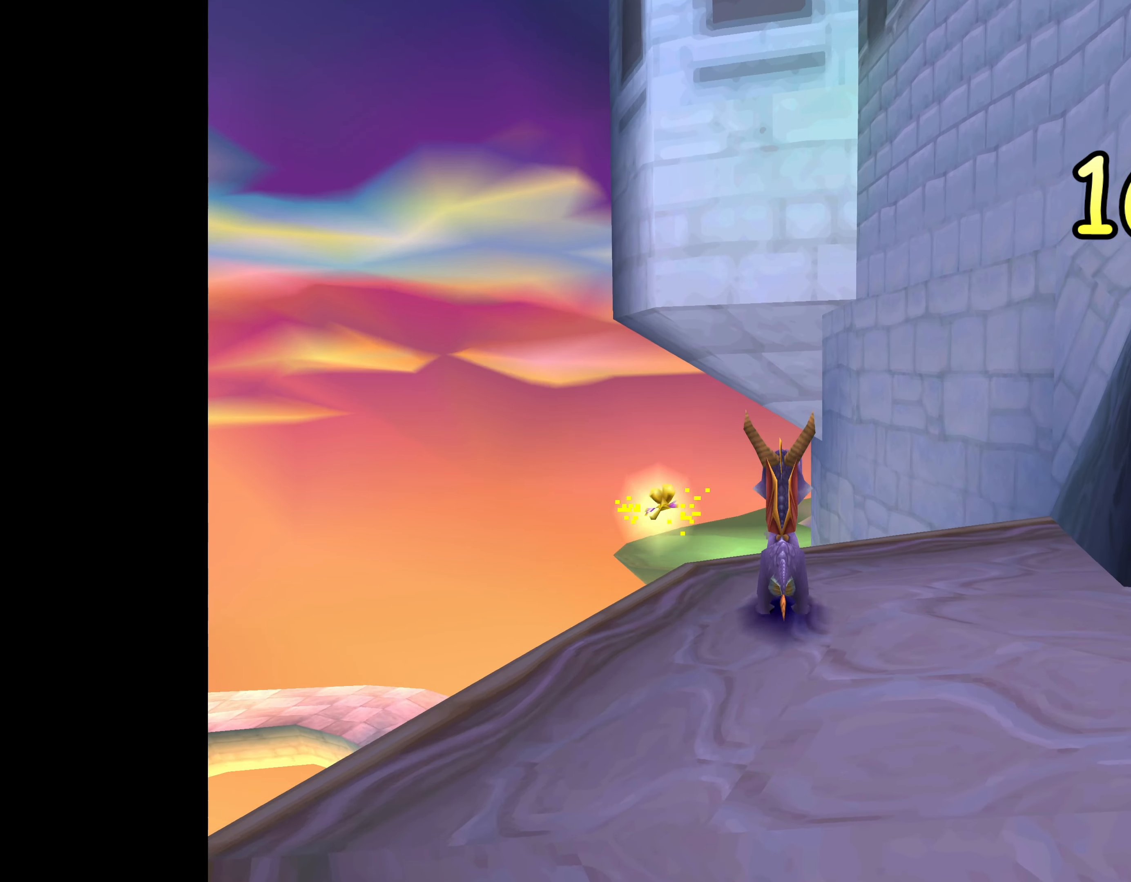
{"buttons": [], "left_stick": "center", "right_stick": "center", "events": []}
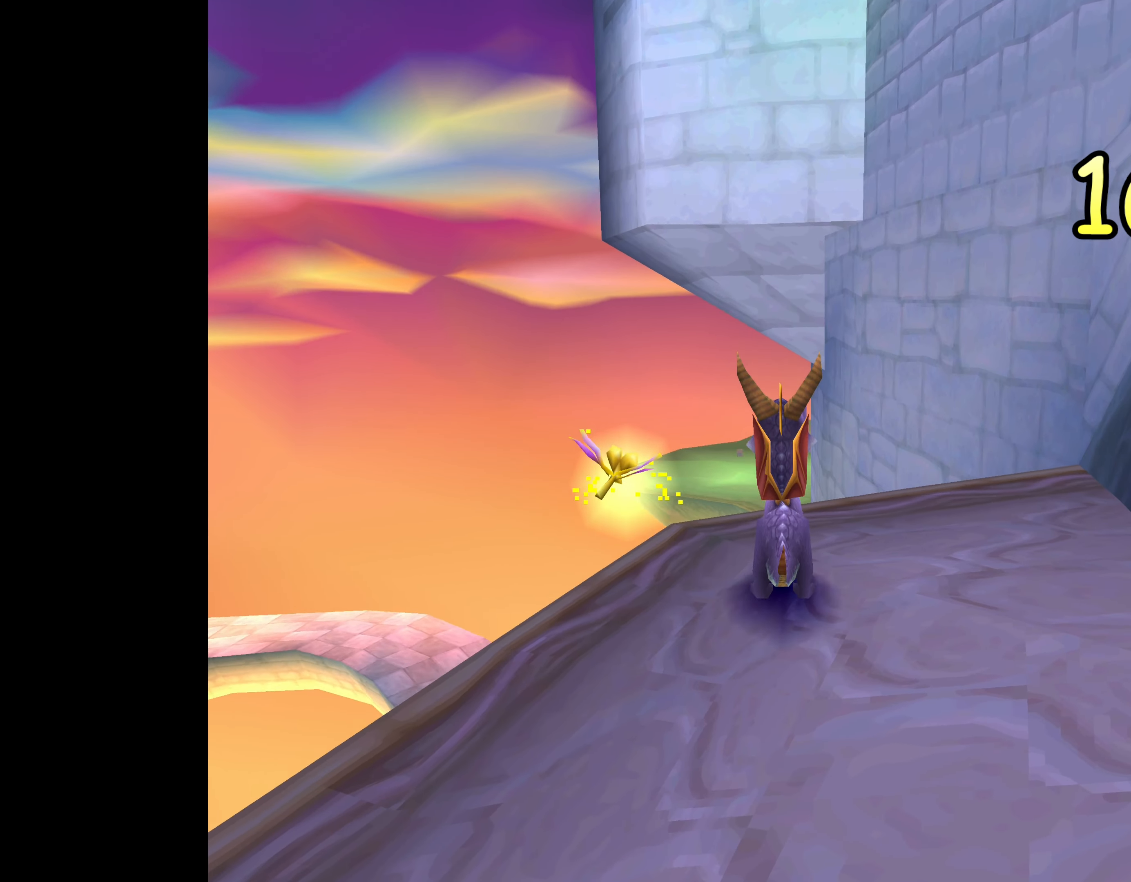
{"buttons": [], "left_stick": "down-left", "right_stick": "center", "events": [[450, "left_stick", "down-left"]]}
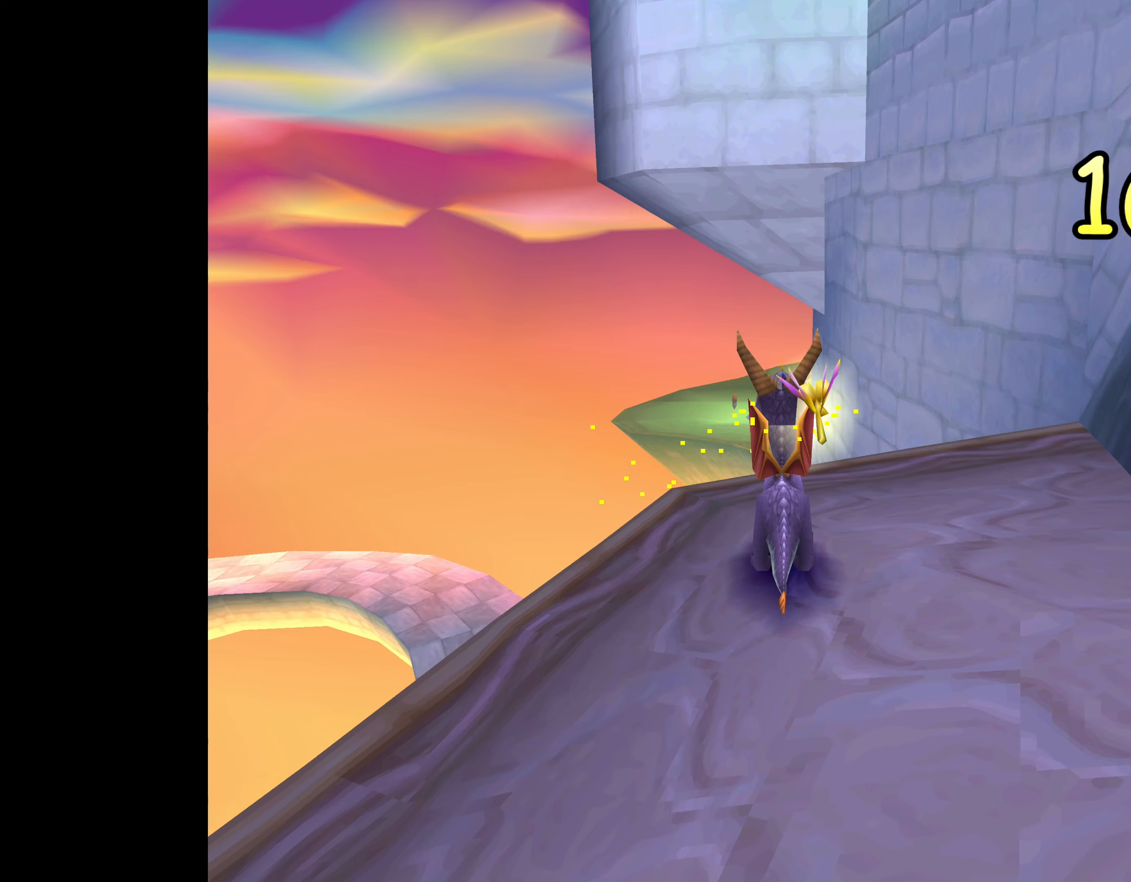
{"buttons": [], "left_stick": "center", "right_stick": "center", "events": [[117, "left_stick", "center"]]}
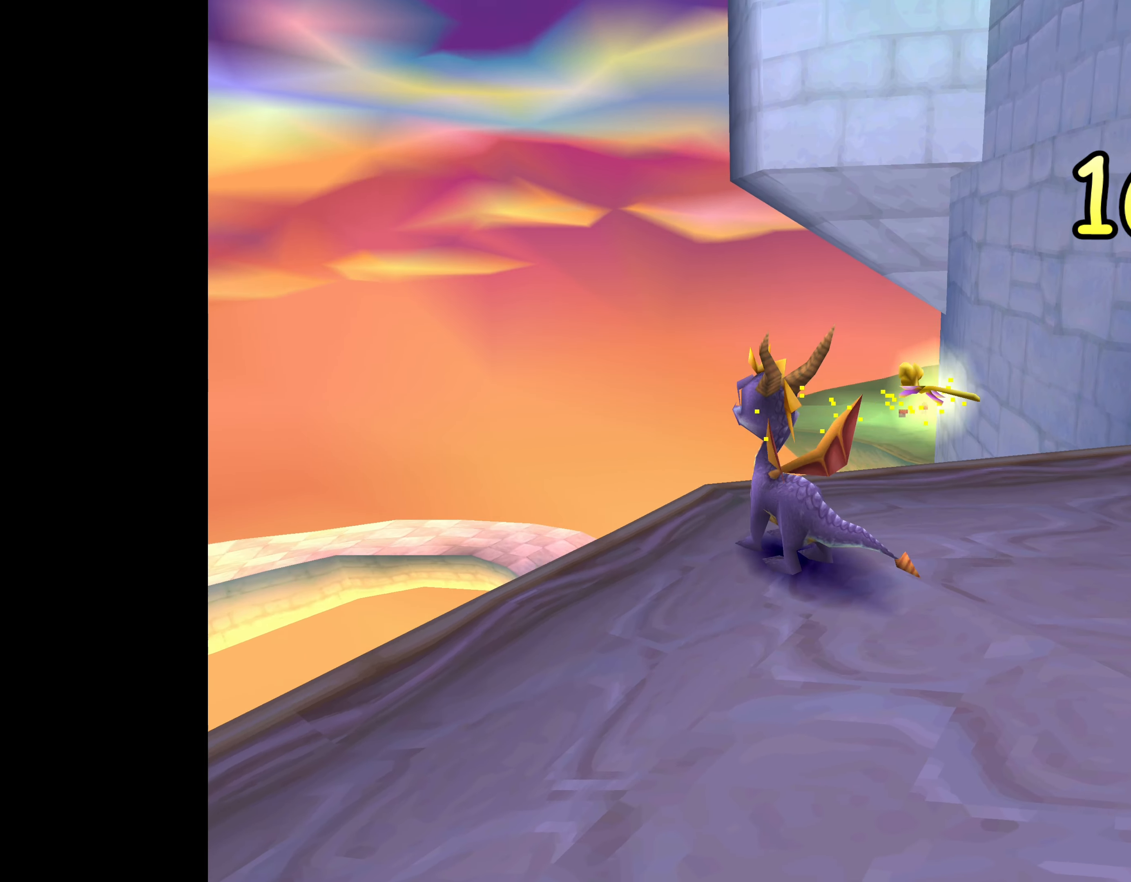
{"buttons": [], "left_stick": "center", "right_stick": "center", "events": [[150, "left_stick", "left"], [233, "left_stick", "down-left"], [383, "left_stick", "center"]]}